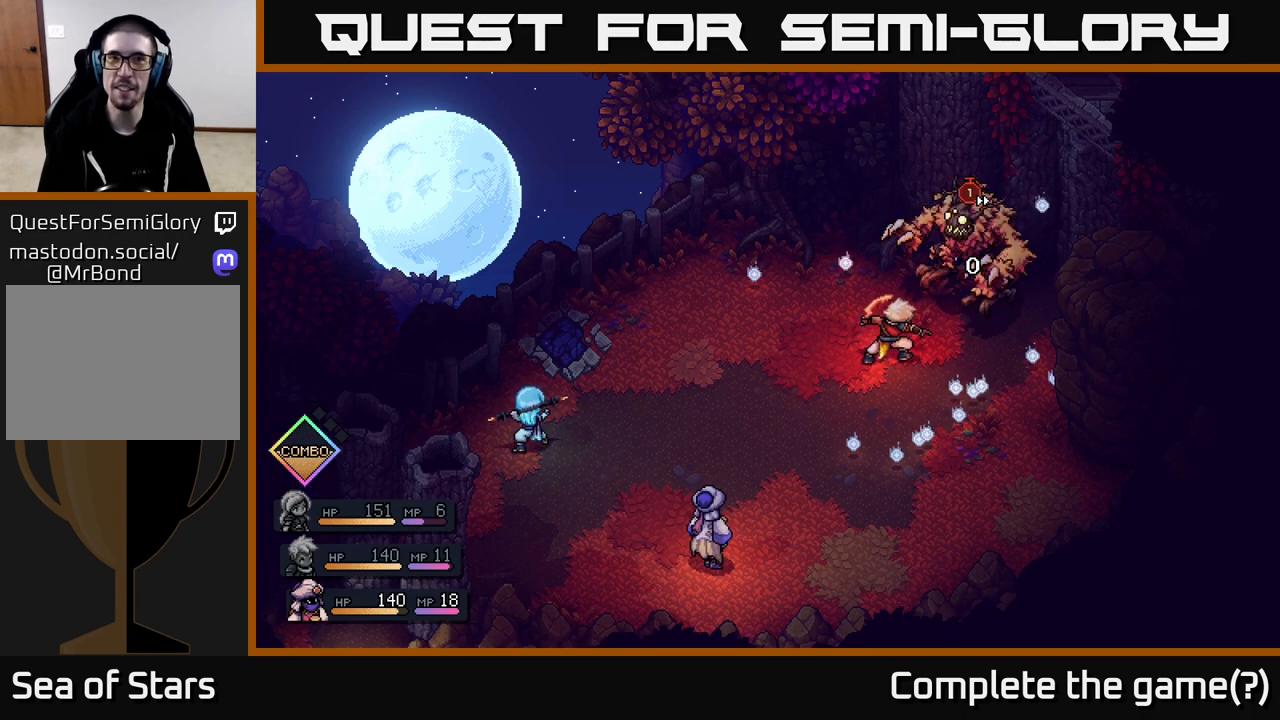
Gameplay with a controller (Xbox layout); each line is a JSON object with the inputs held at the frame after it. "events" lists button and stick changes between this image and that frame as [ms after this image, input, new state], when the widget could be followed in between.
{"buttons": [], "left_stick": "center", "right_stick": "center", "events": []}
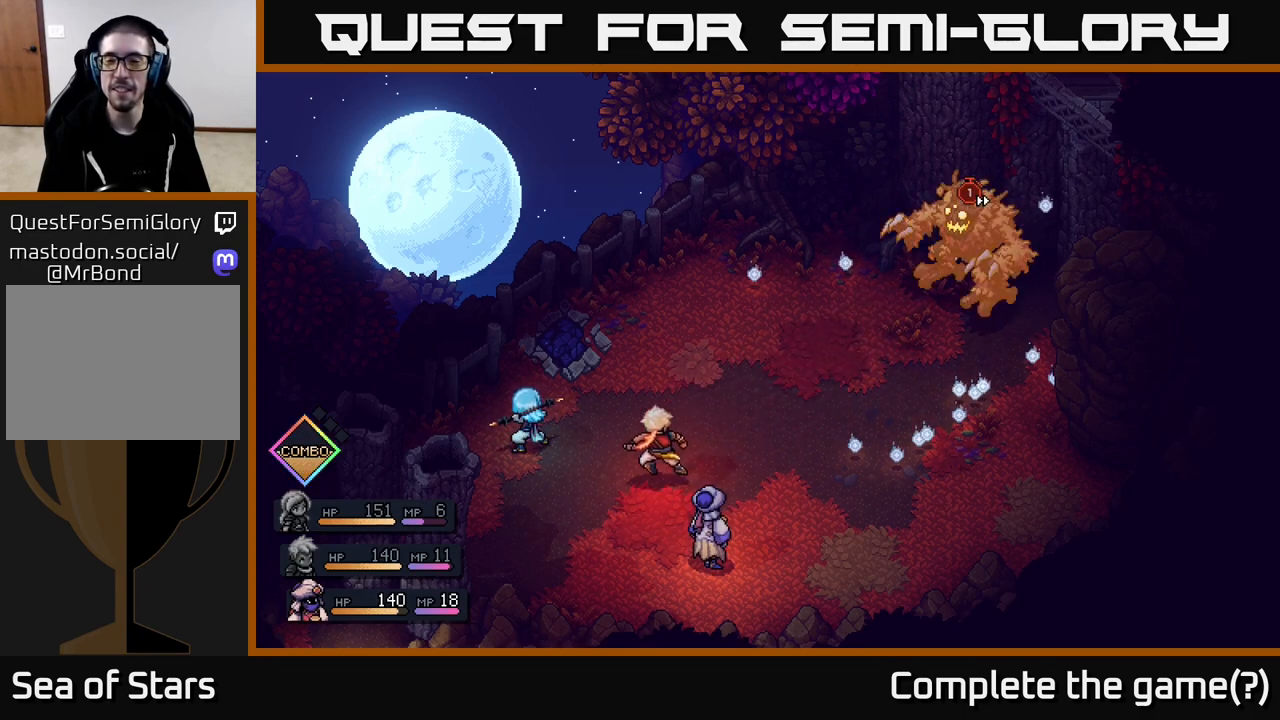
{"buttons": [], "left_stick": "center", "right_stick": "center", "events": []}
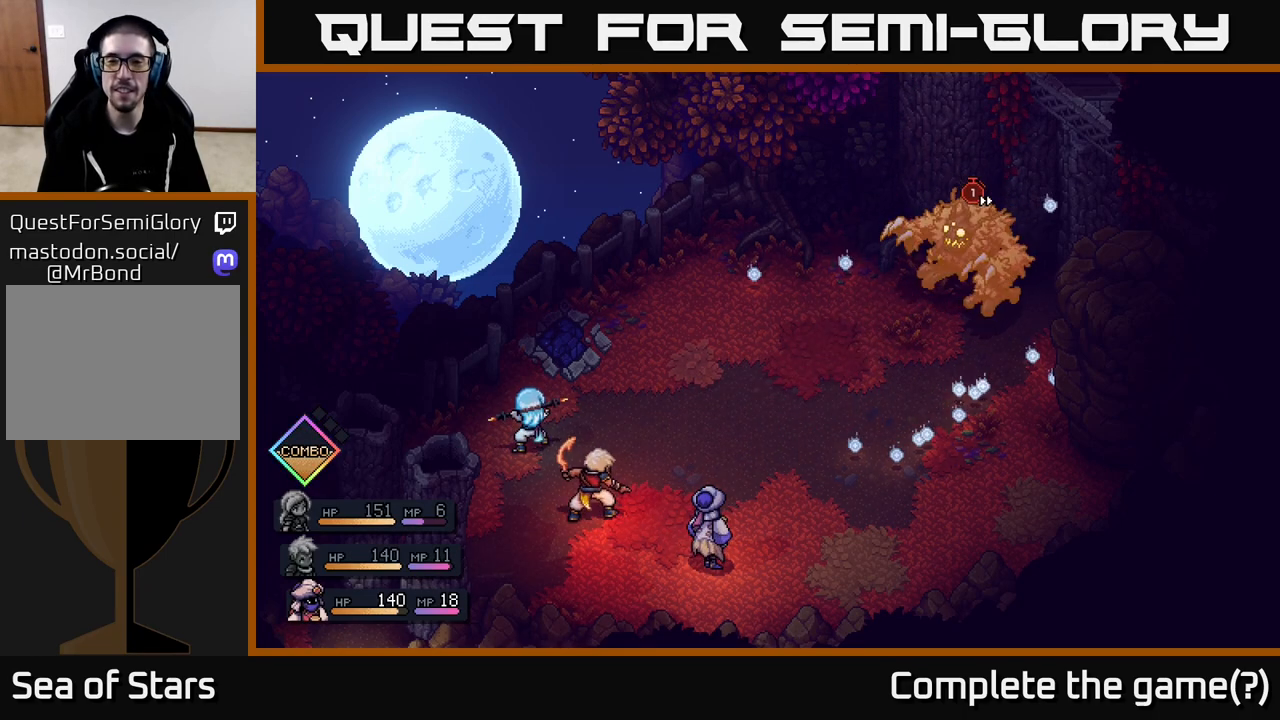
{"buttons": [], "left_stick": "center", "right_stick": "center", "events": []}
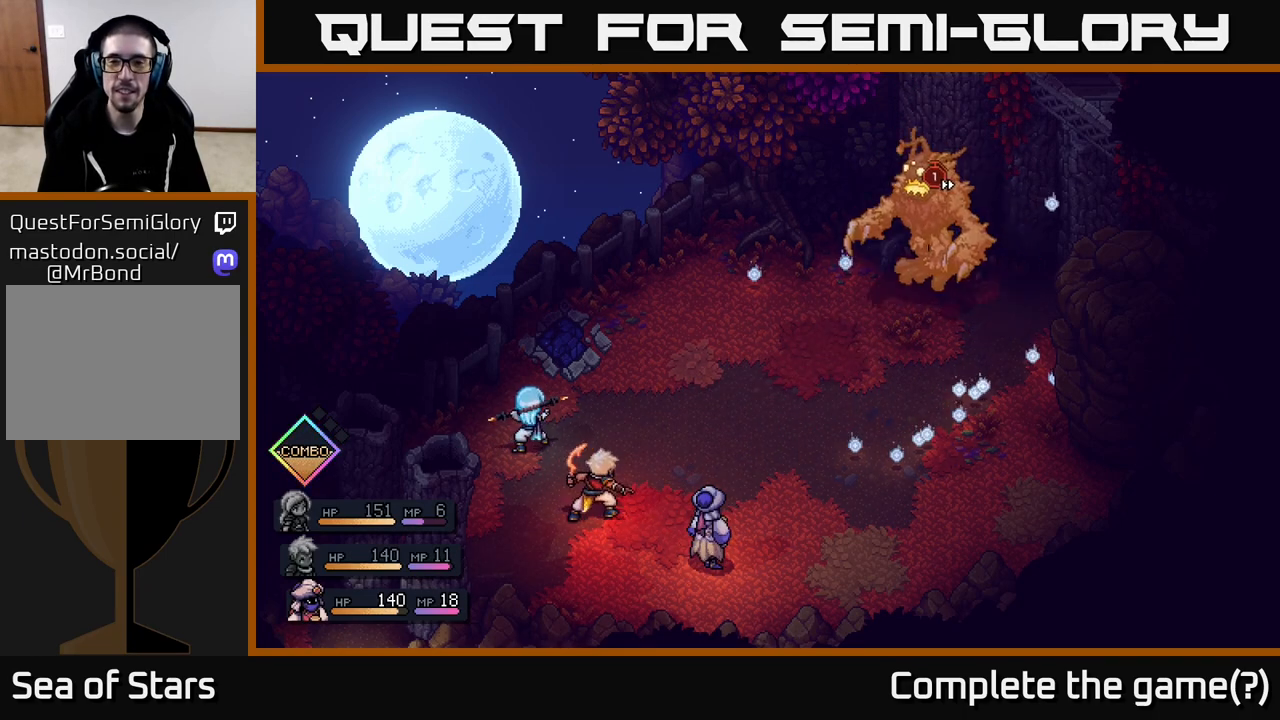
{"buttons": [], "left_stick": "center", "right_stick": "center", "events": []}
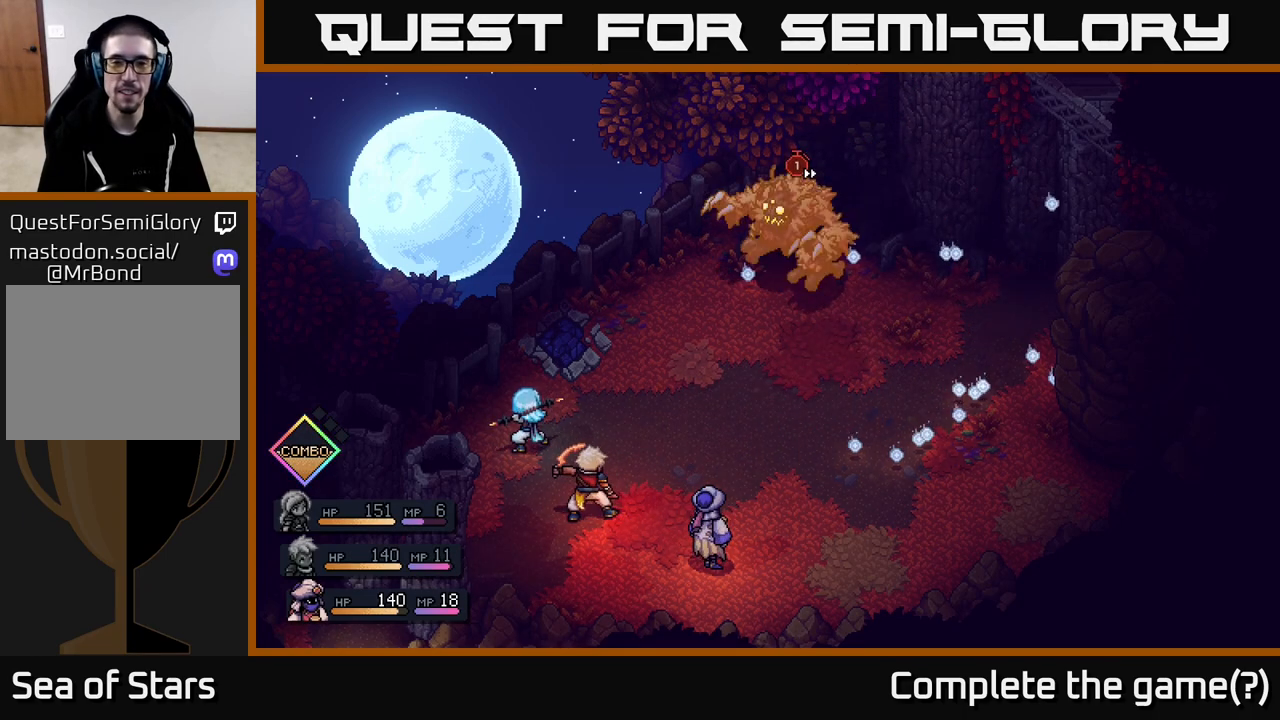
{"buttons": [], "left_stick": "center", "right_stick": "center", "events": []}
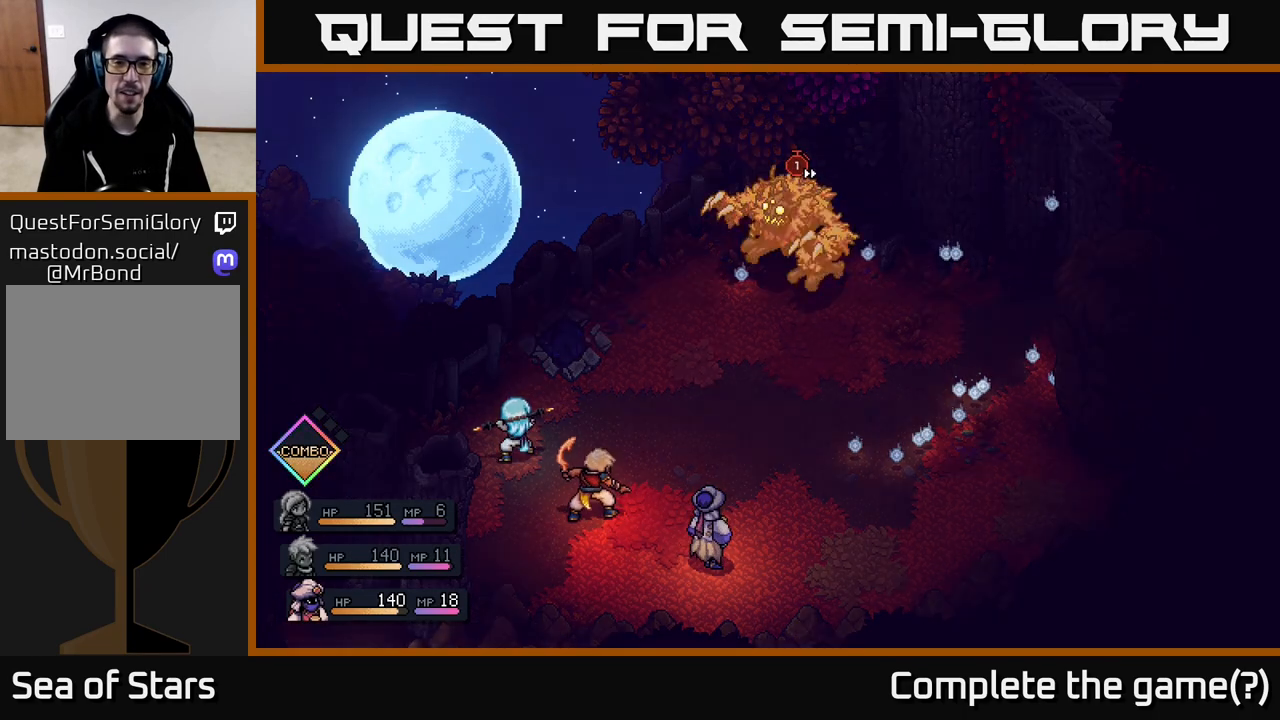
{"buttons": [], "left_stick": "center", "right_stick": "center", "events": []}
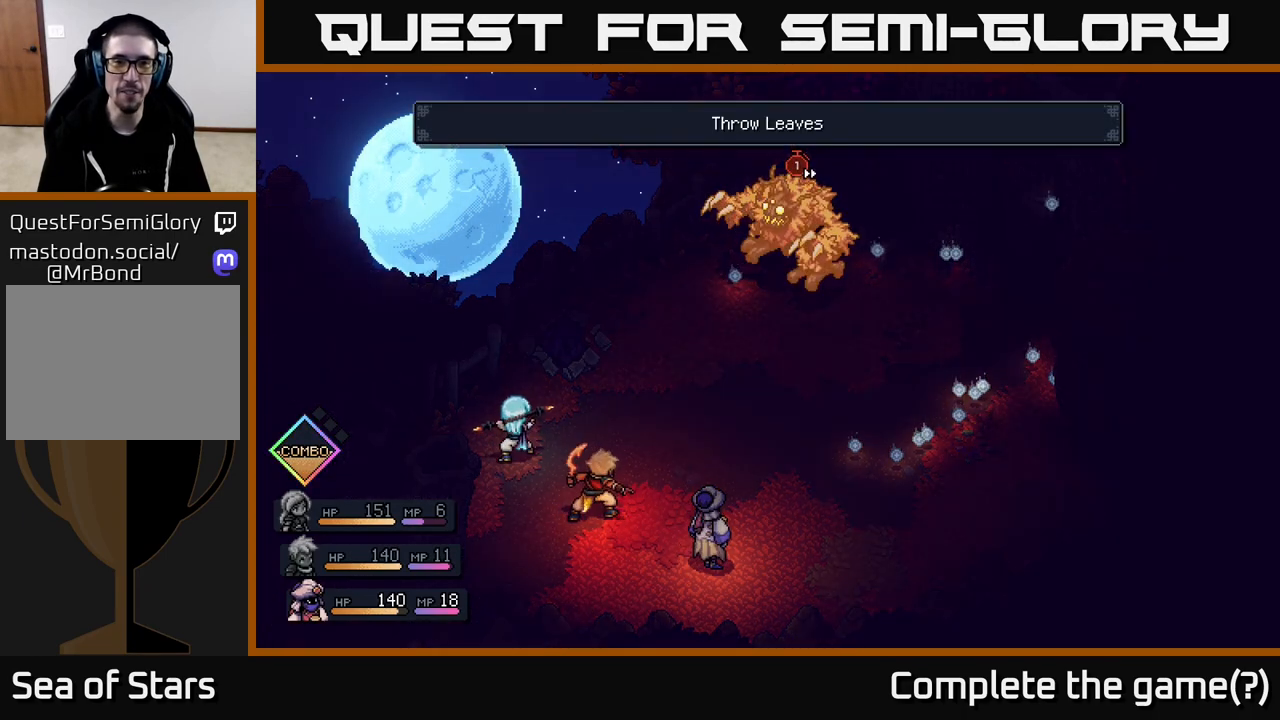
{"buttons": [], "left_stick": "center", "right_stick": "center", "events": []}
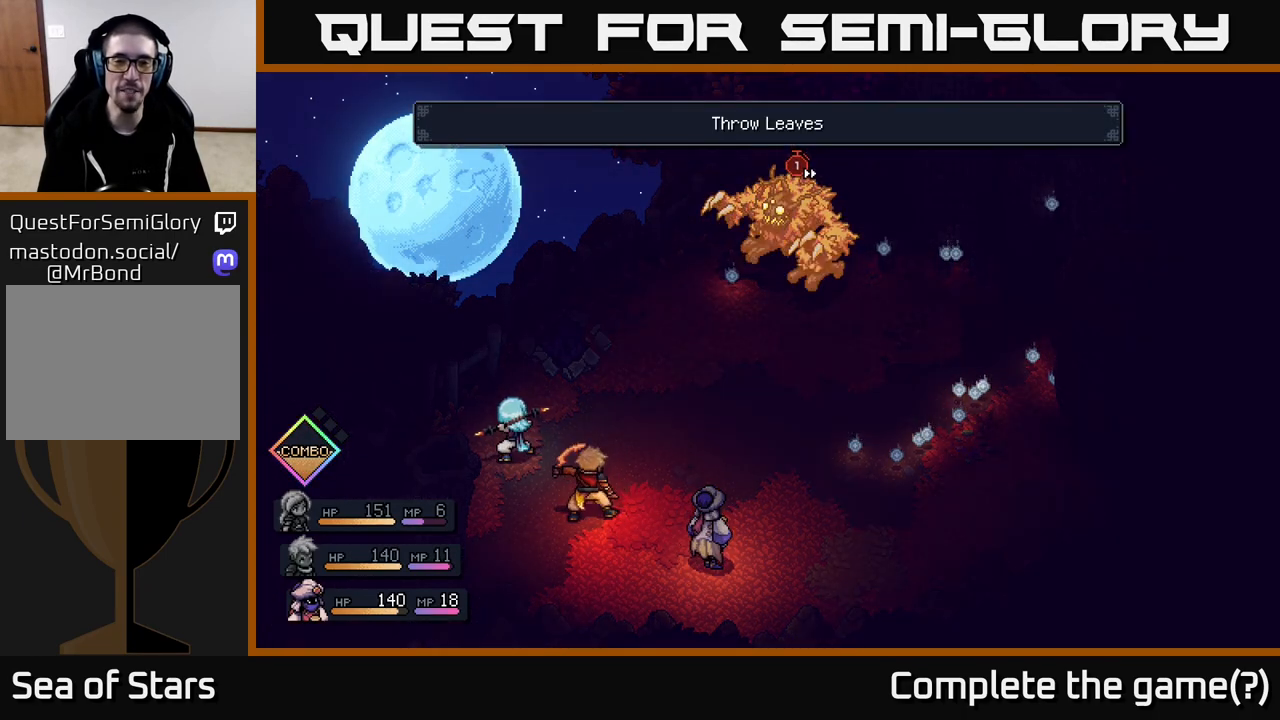
{"buttons": [], "left_stick": "center", "right_stick": "center", "events": []}
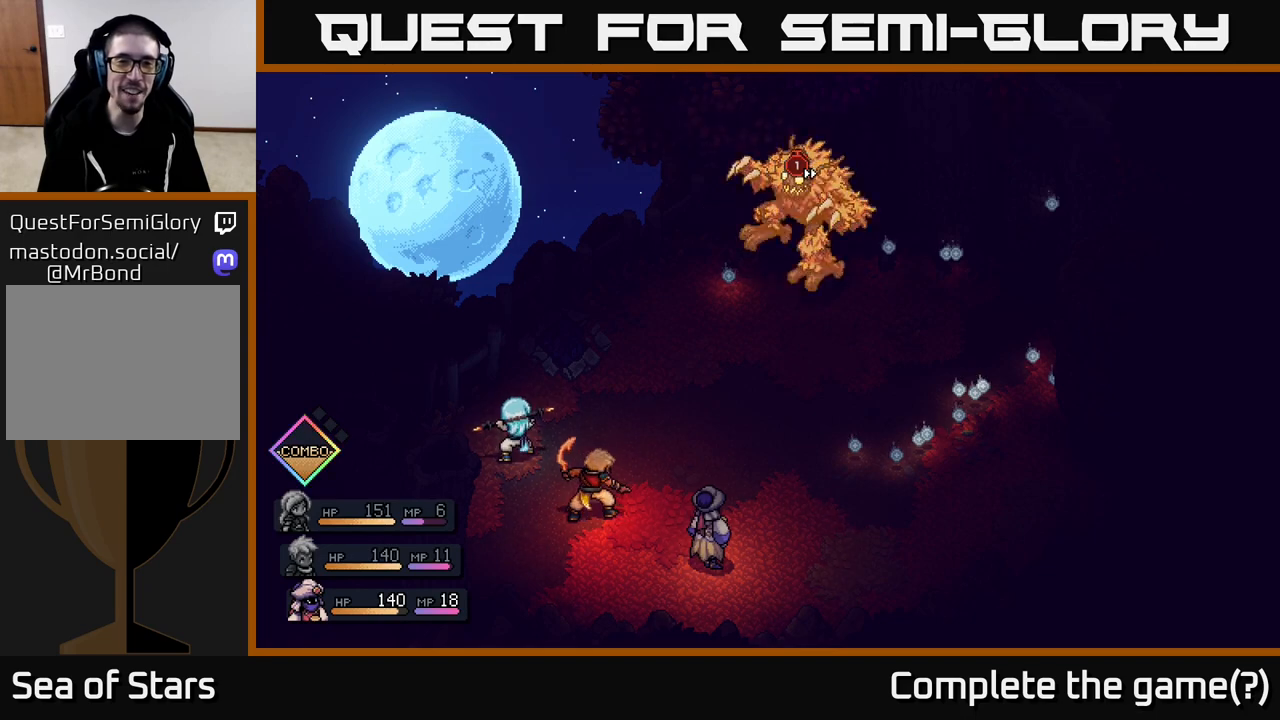
{"buttons": [], "left_stick": "center", "right_stick": "center", "events": []}
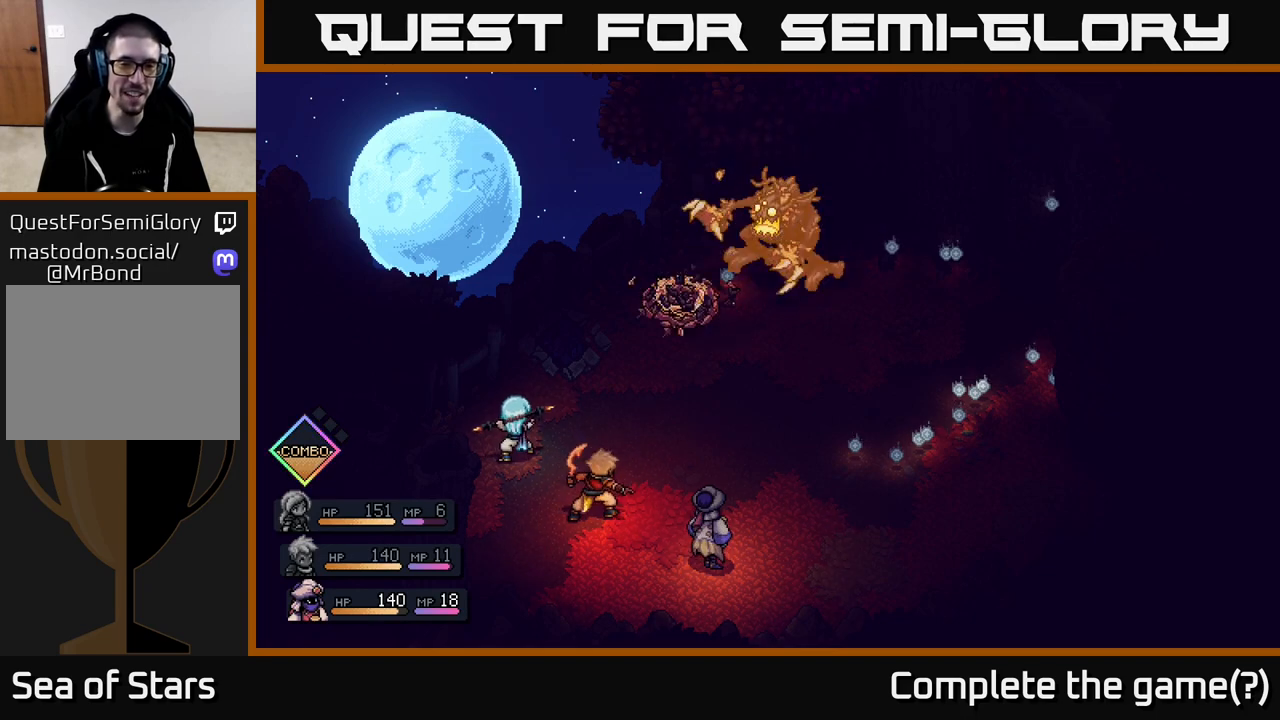
{"buttons": [], "left_stick": "center", "right_stick": "center", "events": [[300, "A", "down"], [400, "A", "up"]]}
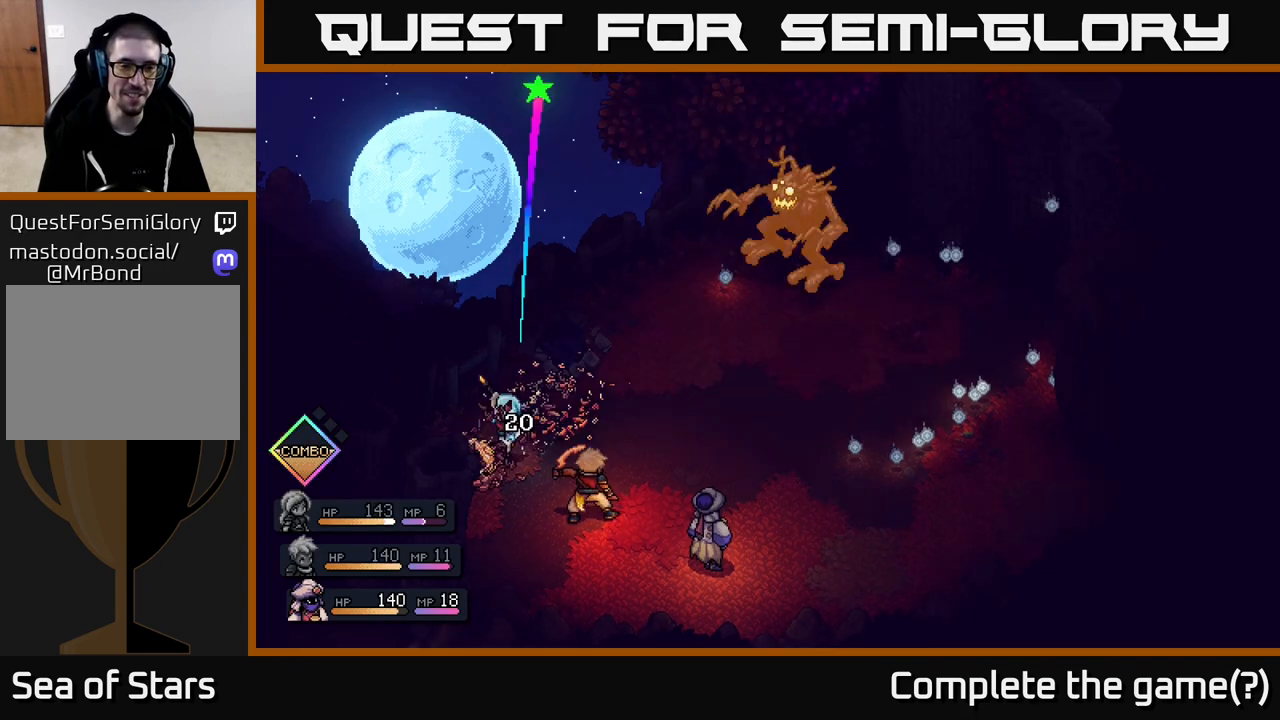
{"buttons": [], "left_stick": "center", "right_stick": "center", "events": []}
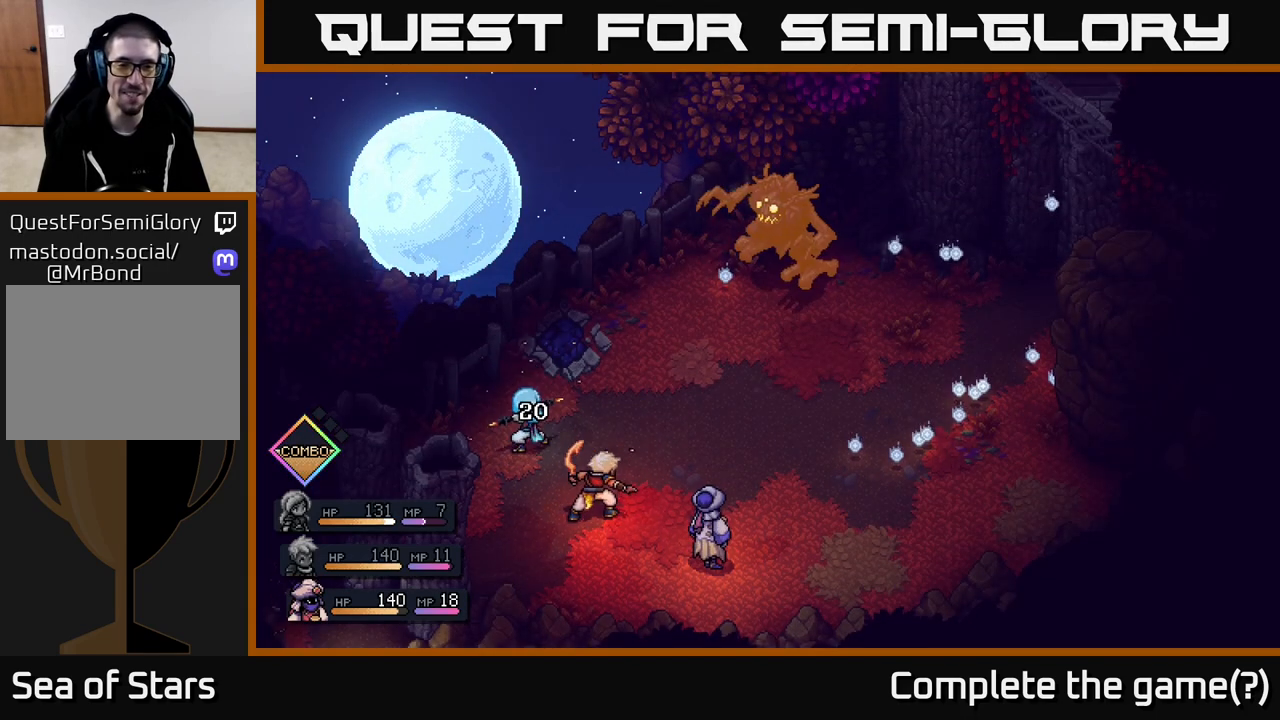
{"buttons": [], "left_stick": "center", "right_stick": "center", "events": []}
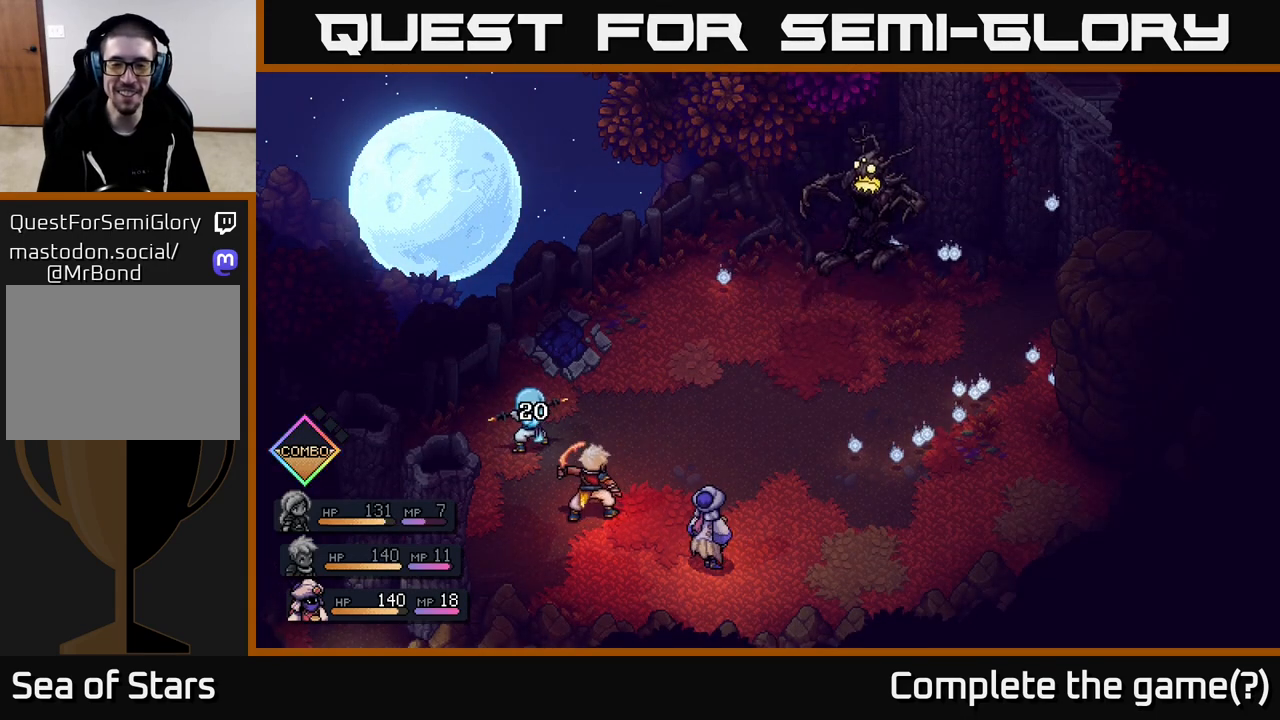
{"buttons": [], "left_stick": "center", "right_stick": "center", "events": [[283, "DPAD_RIGHT", "down"], [400, "DPAD_RIGHT", "up"]]}
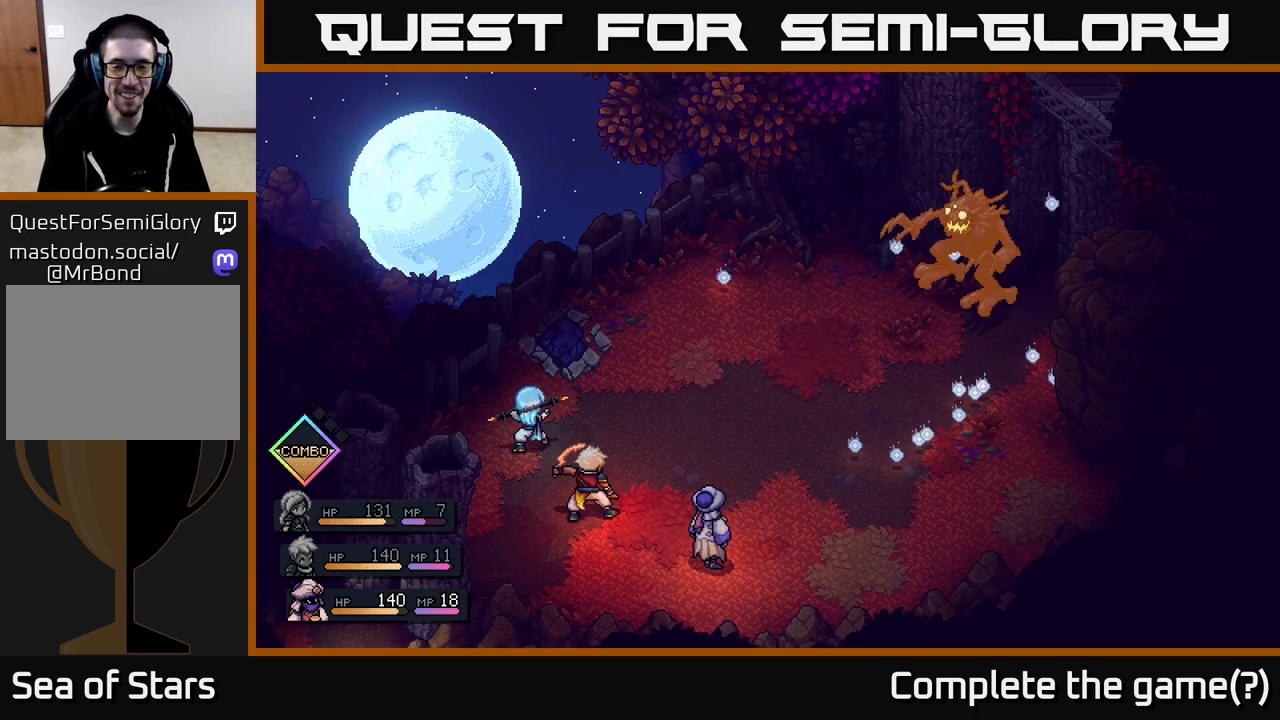
{"buttons": [], "left_stick": "center", "right_stick": "center", "events": [[33, "DPAD_RIGHT", "down"], [100, "DPAD_RIGHT", "up"], [233, "DPAD_RIGHT", "down"], [350, "DPAD_RIGHT", "up"]]}
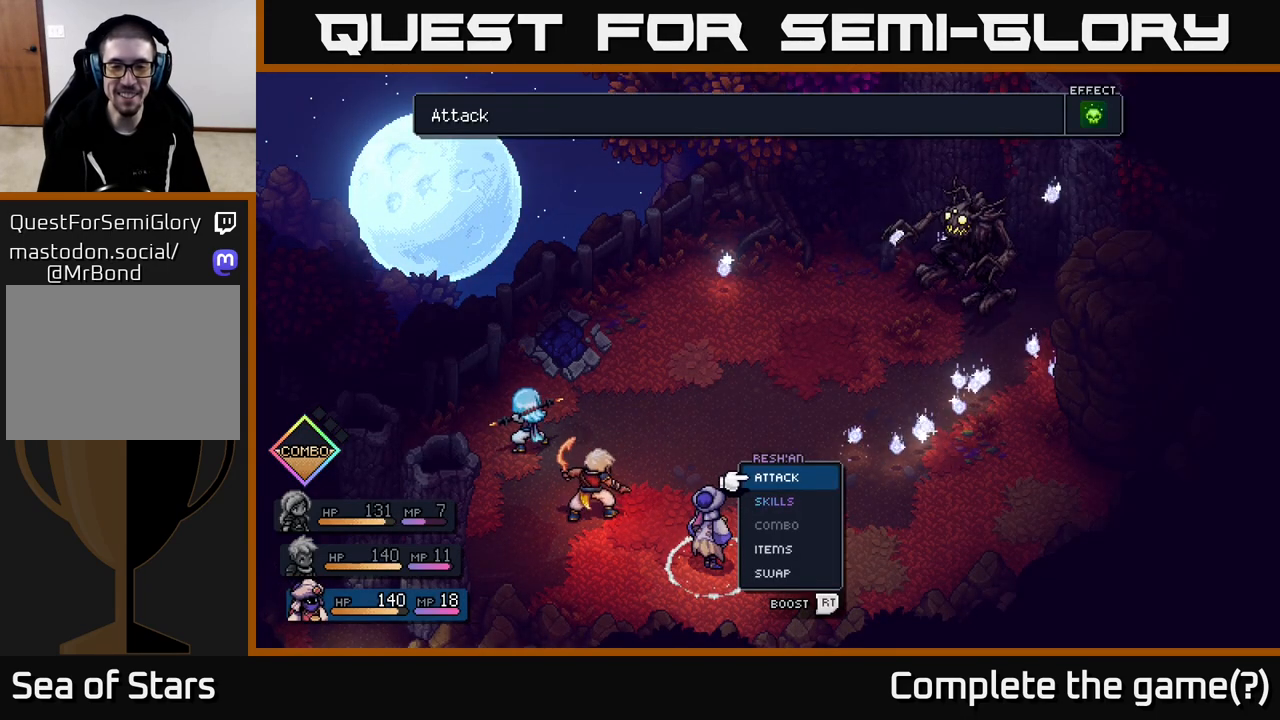
{"buttons": [], "left_stick": "center", "right_stick": "center", "events": [[167, "DPAD_DOWN", "down"], [250, "DPAD_DOWN", "up"], [383, "A", "down"], [450, "A", "up"]]}
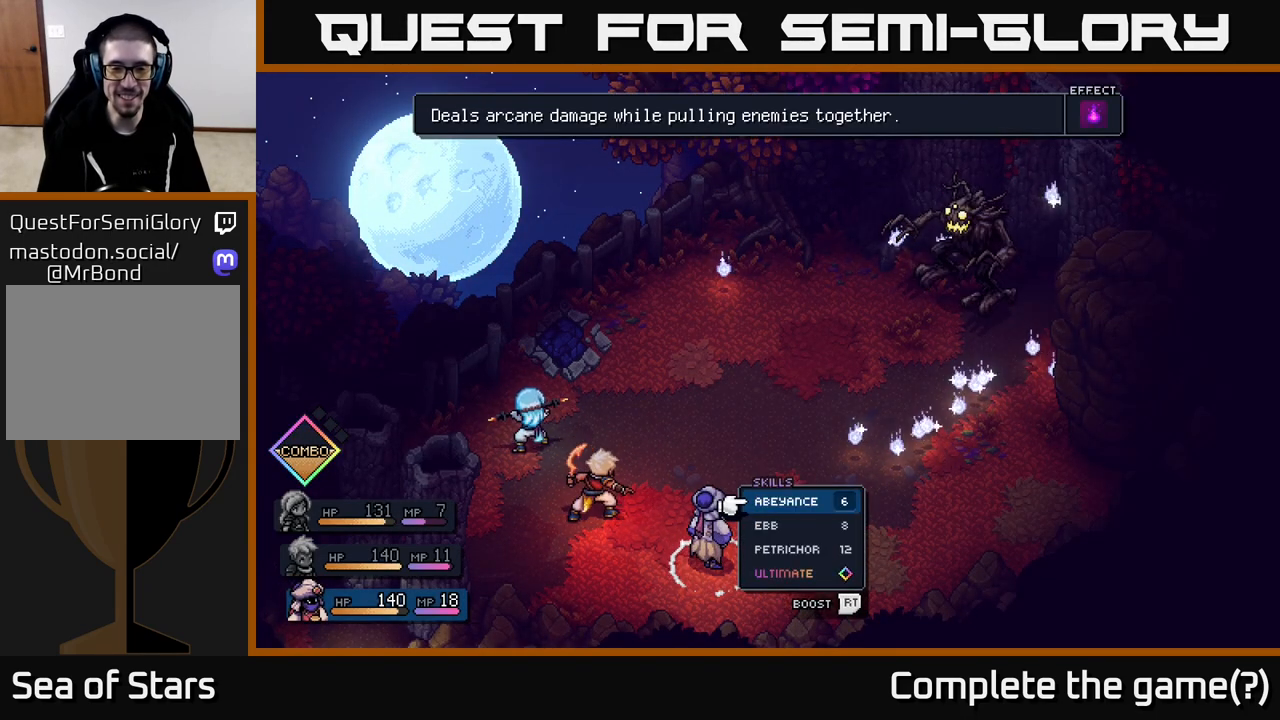
{"buttons": [], "left_stick": "center", "right_stick": "center", "events": [[183, "DPAD_DOWN", "down"], [250, "DPAD_DOWN", "up"], [350, "DPAD_DOWN", "down"], [417, "DPAD_DOWN", "up"]]}
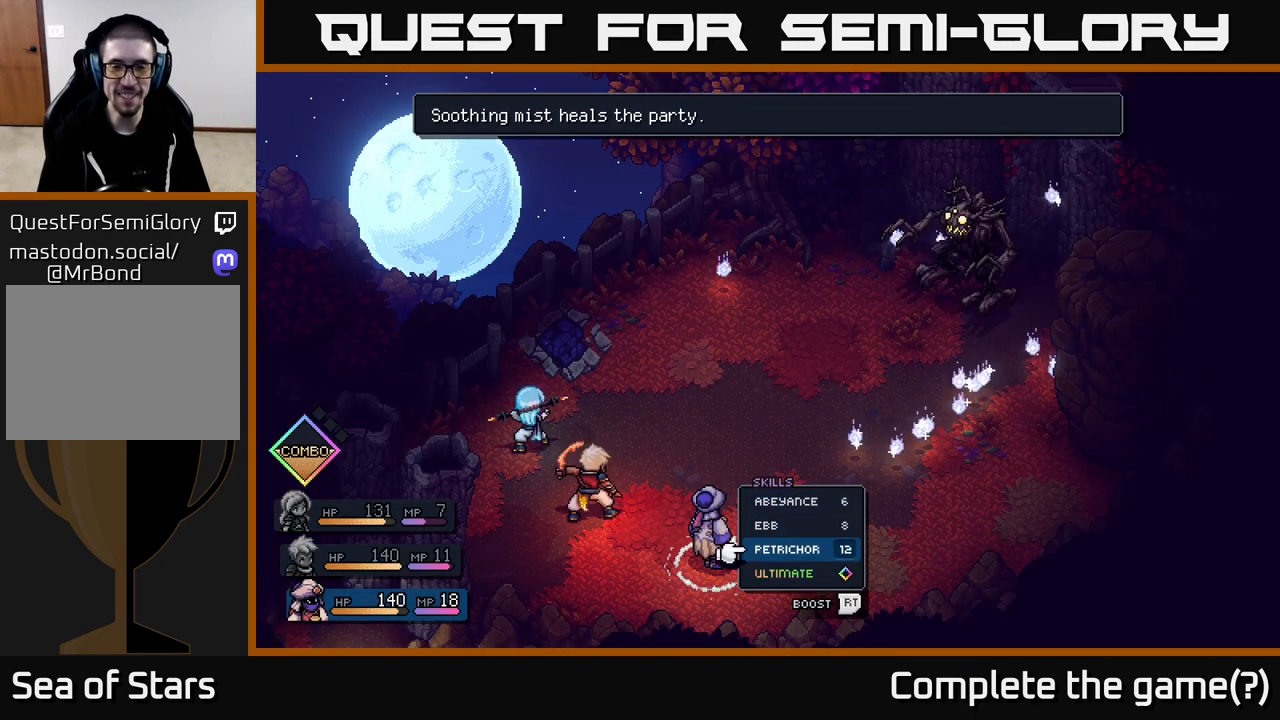
{"buttons": [], "left_stick": "center", "right_stick": "center", "events": [[17, "DPAD_DOWN", "down"], [100, "DPAD_DOWN", "up"]]}
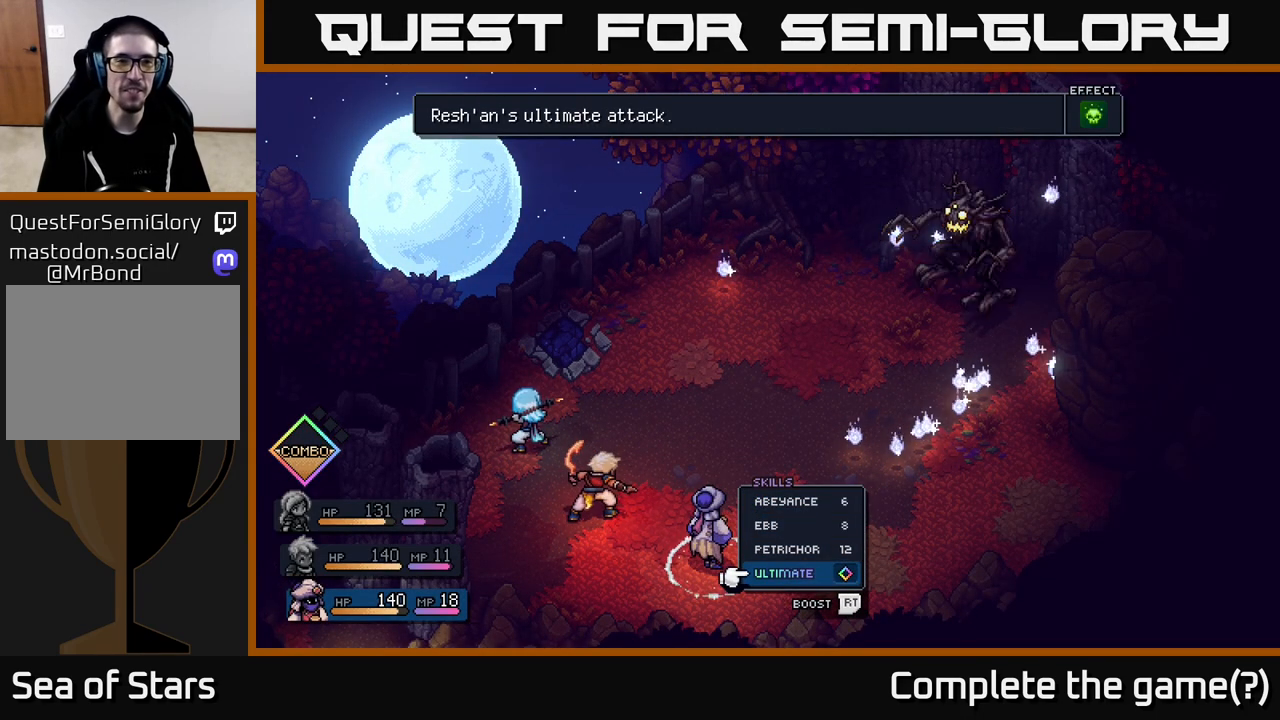
{"buttons": ["A"], "left_stick": "center", "right_stick": "center", "events": [[483, "A", "down"]]}
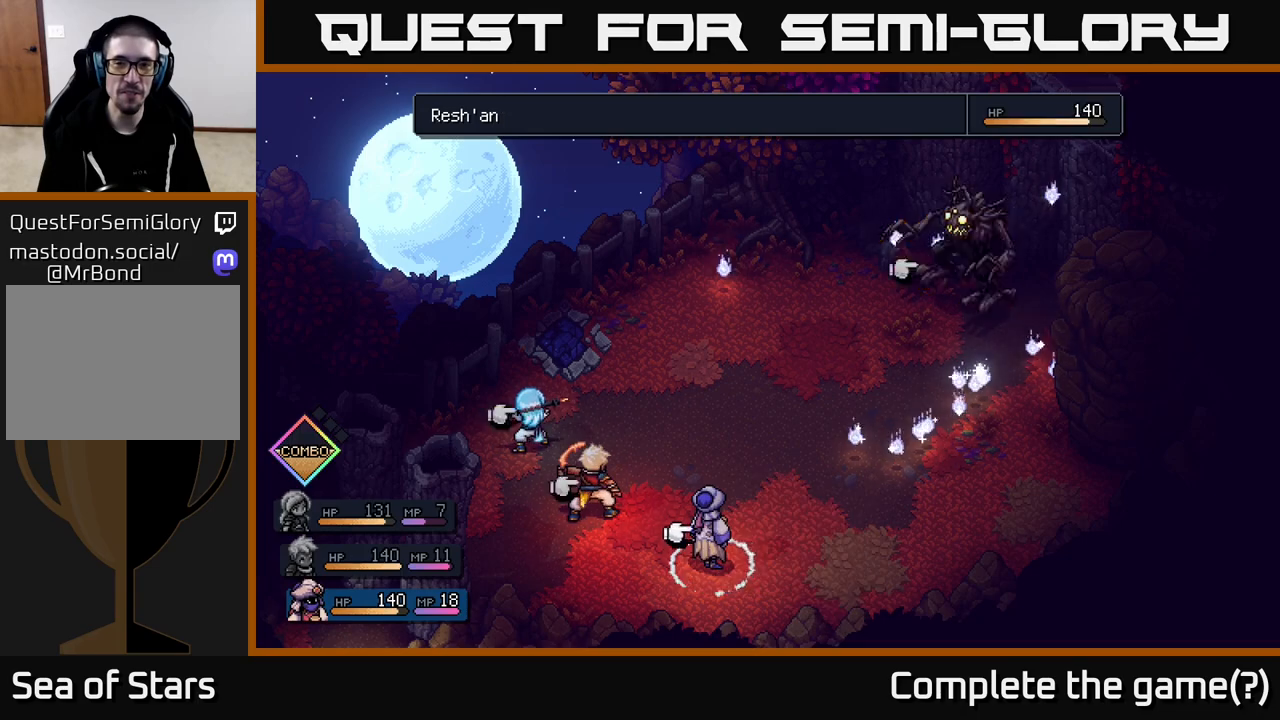
{"buttons": [], "left_stick": "center", "right_stick": "center", "events": [[67, "A", "up"]]}
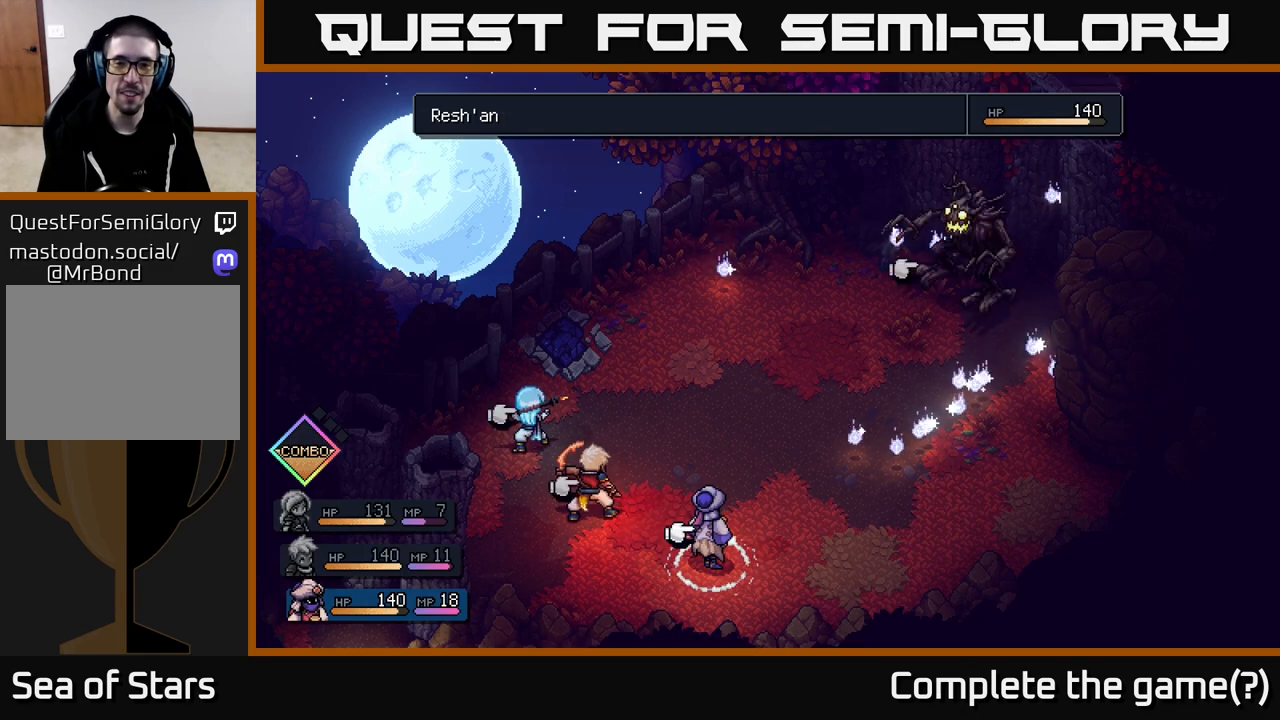
{"buttons": ["R2"], "left_stick": "center", "right_stick": "center", "events": [[100, "R2", "down"]]}
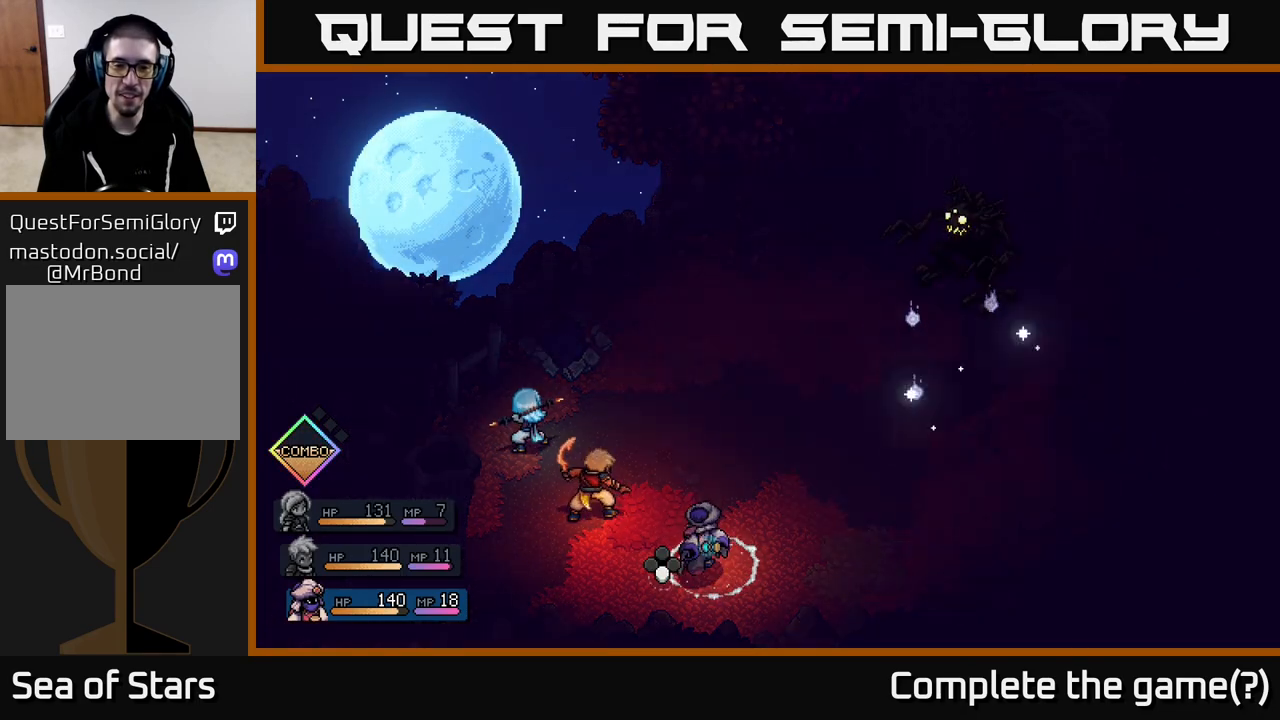
{"buttons": ["A", "R2"], "left_stick": "center", "right_stick": "center", "events": [[133, "A", "down"], [233, "A", "up"], [333, "A", "down"], [417, "A", "up"], [500, "A", "down"]]}
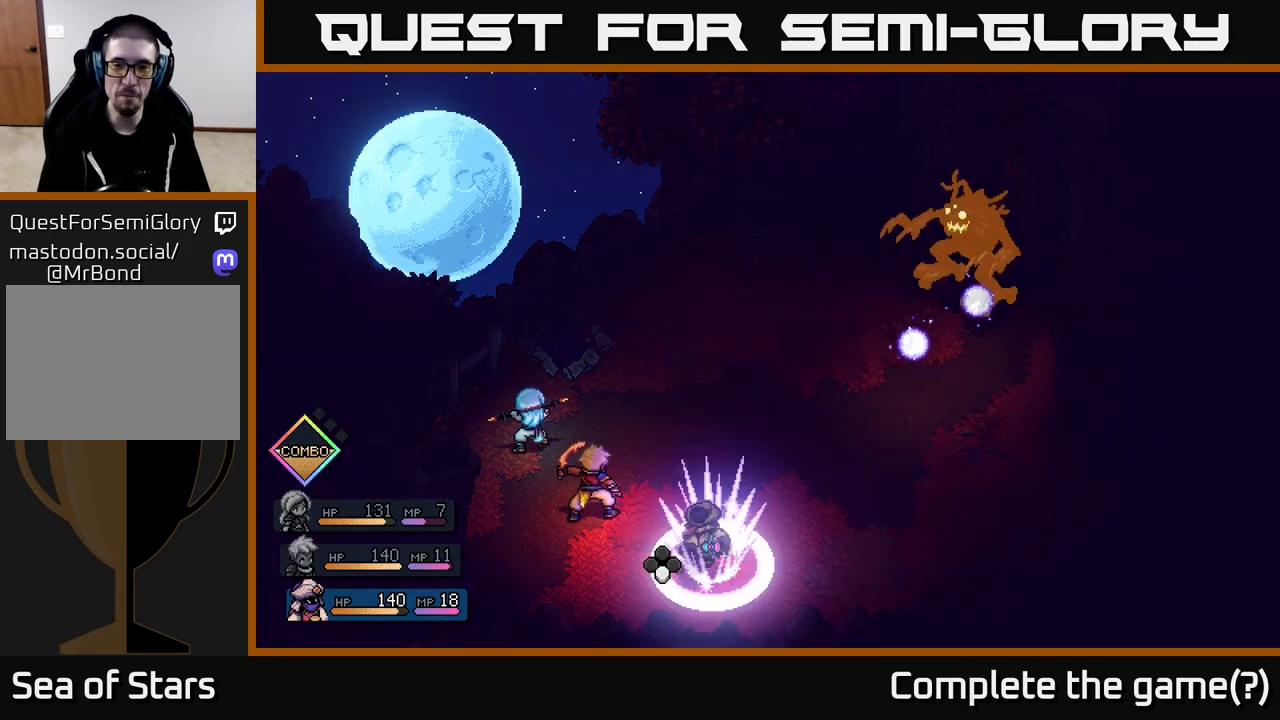
{"buttons": ["R2"], "left_stick": "center", "right_stick": "center", "events": [[83, "A", "up"], [183, "A", "down"], [250, "A", "up"]]}
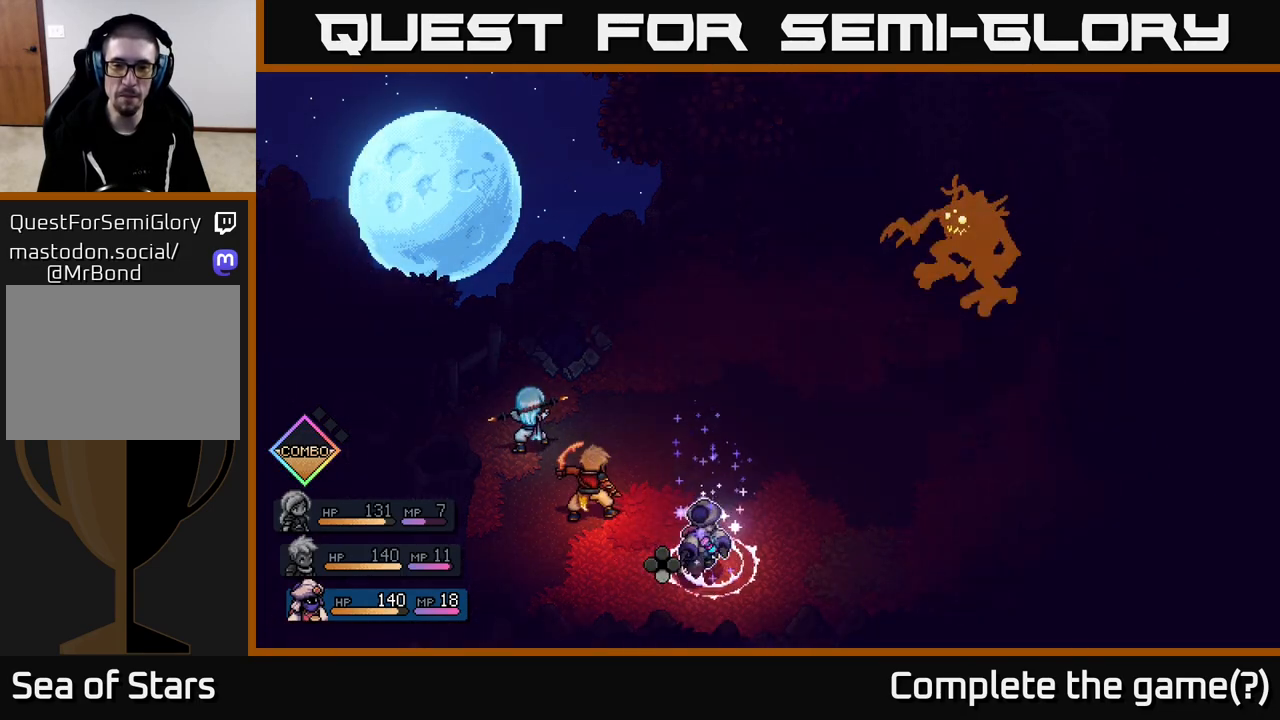
{"buttons": [], "left_stick": "center", "right_stick": "center", "events": [[67, "R2", "up"]]}
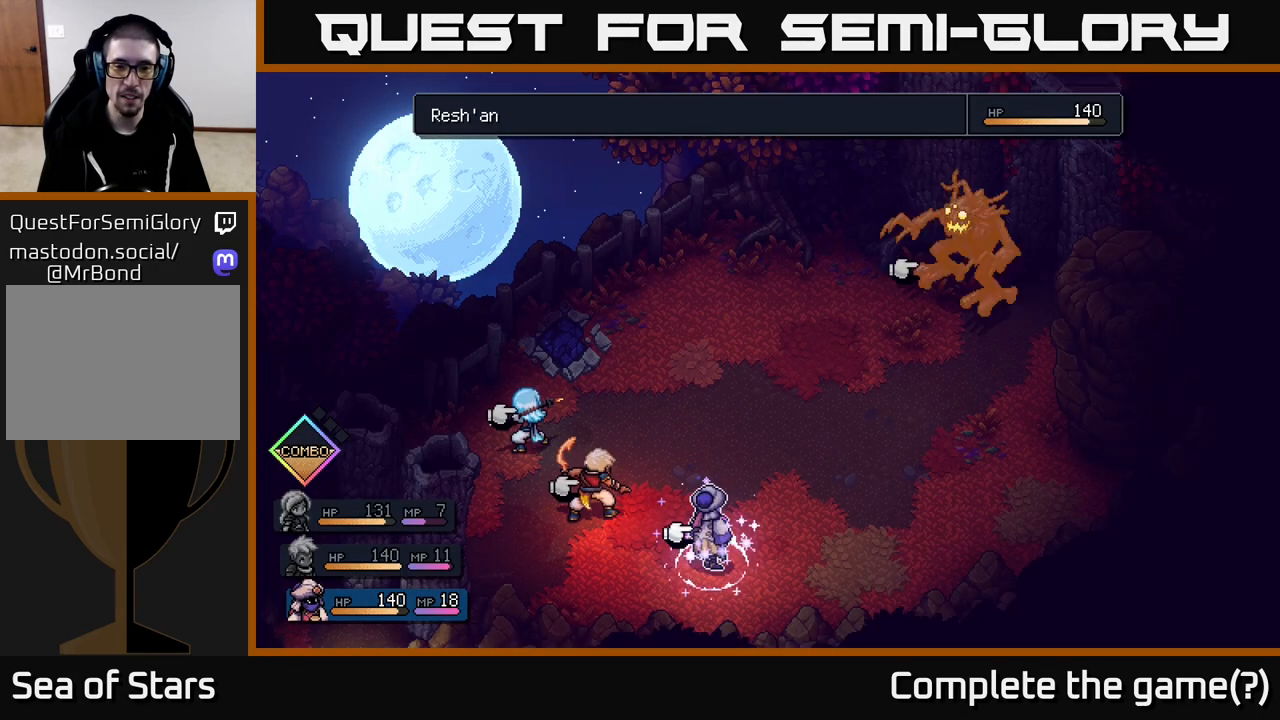
{"buttons": ["DPAD_LEFT"], "left_stick": "center", "right_stick": "center", "events": [[400, "DPAD_LEFT", "down"]]}
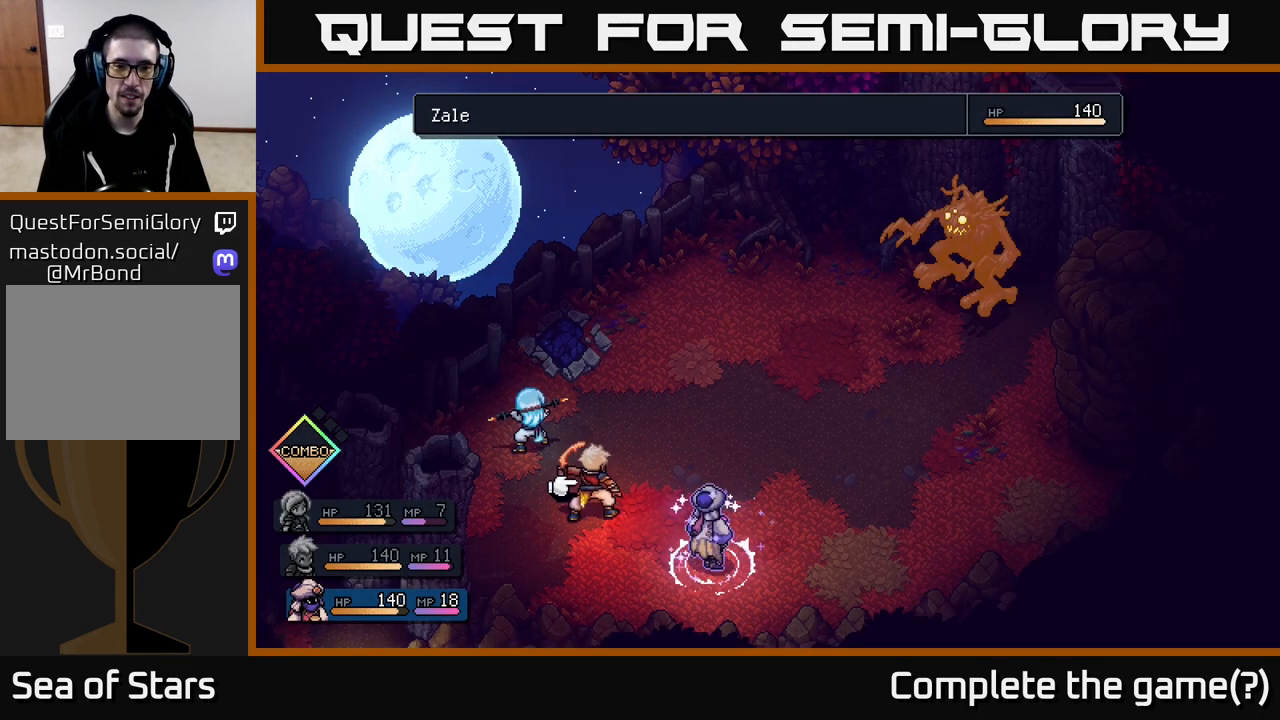
{"buttons": [], "left_stick": "center", "right_stick": "center", "events": [[50, "DPAD_LEFT", "up"]]}
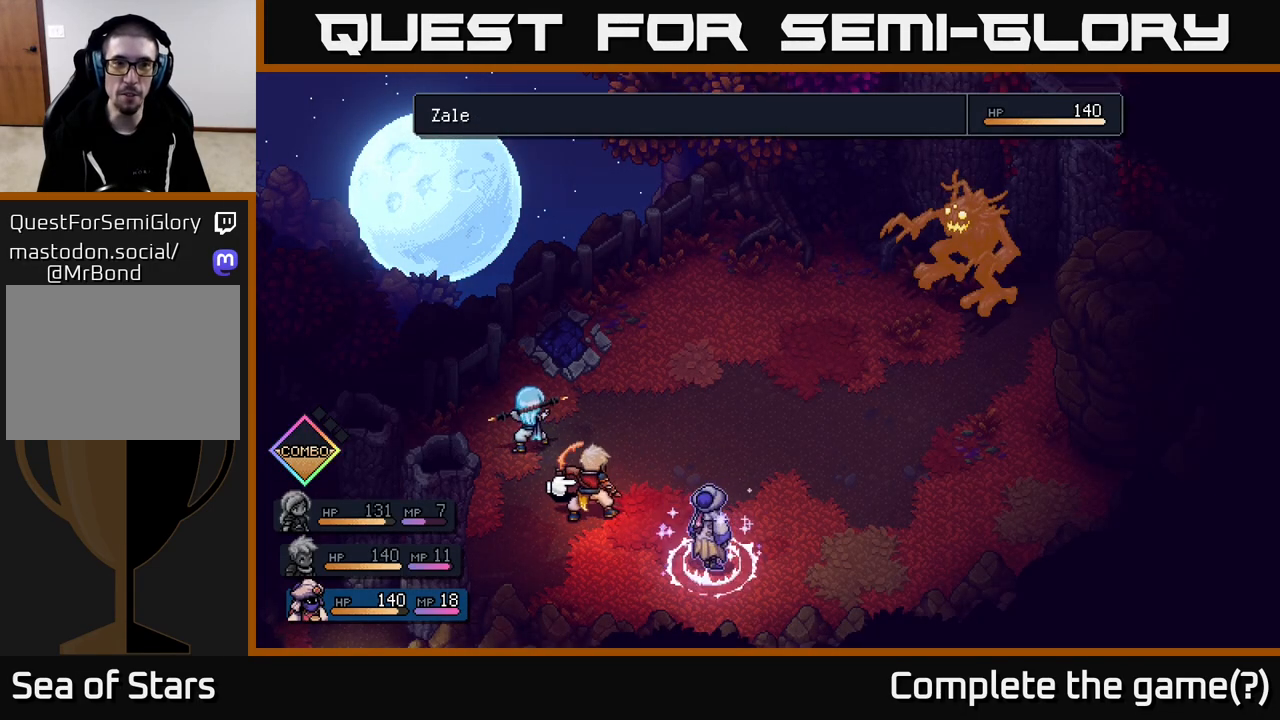
{"buttons": ["DPAD_RIGHT"], "left_stick": "center", "right_stick": "center", "events": [[483, "DPAD_RIGHT", "down"]]}